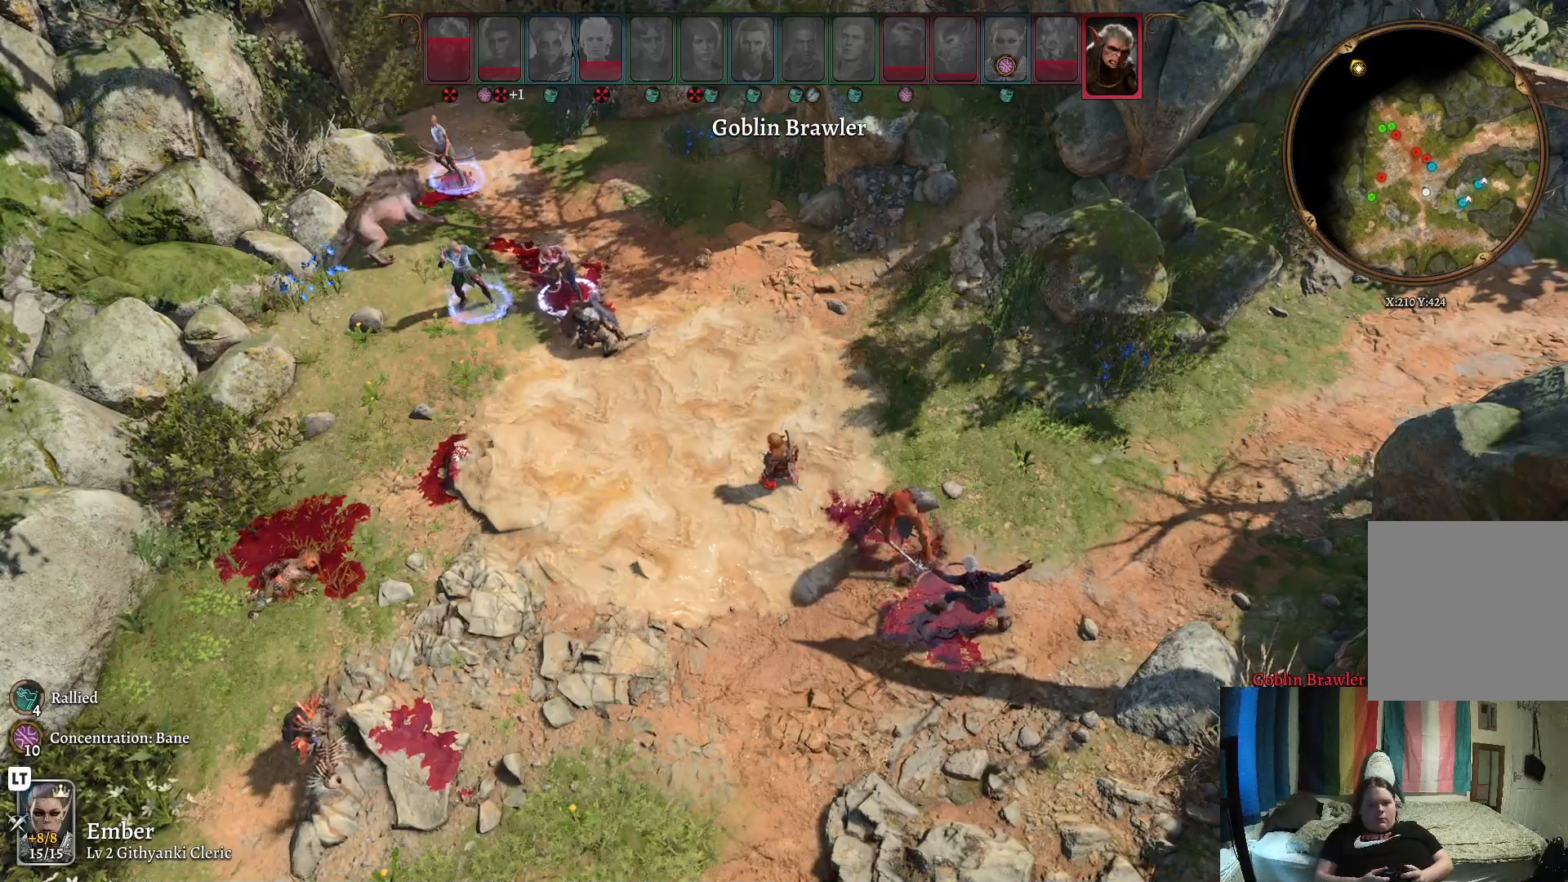
Gameplay with a controller (Xbox layout); each line is a JSON object with the inputs held at the frame after it. "events" lists button and stick changes between this image and that frame as [ms after this image, input, new state], when the widget could be followed in between. Not read: R1.
{"buttons": [], "left_stick": "center", "right_stick": "right", "events": [[67, "right_stick", "right"]]}
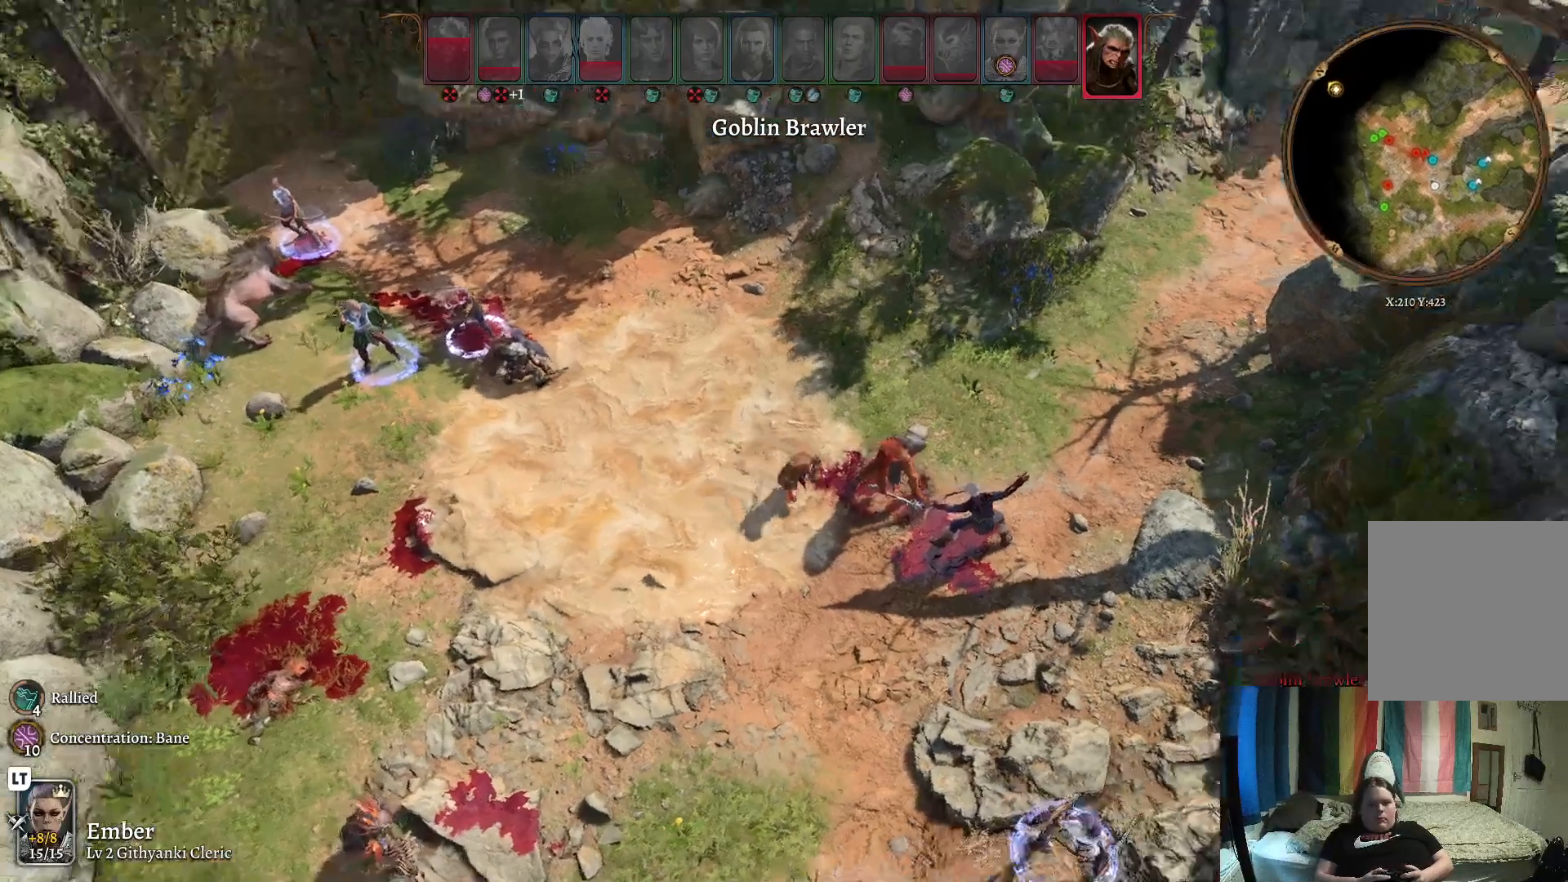
{"buttons": [], "left_stick": "center", "right_stick": "up", "events": [[117, "right_stick", "center"], [267, "right_stick", "up"]]}
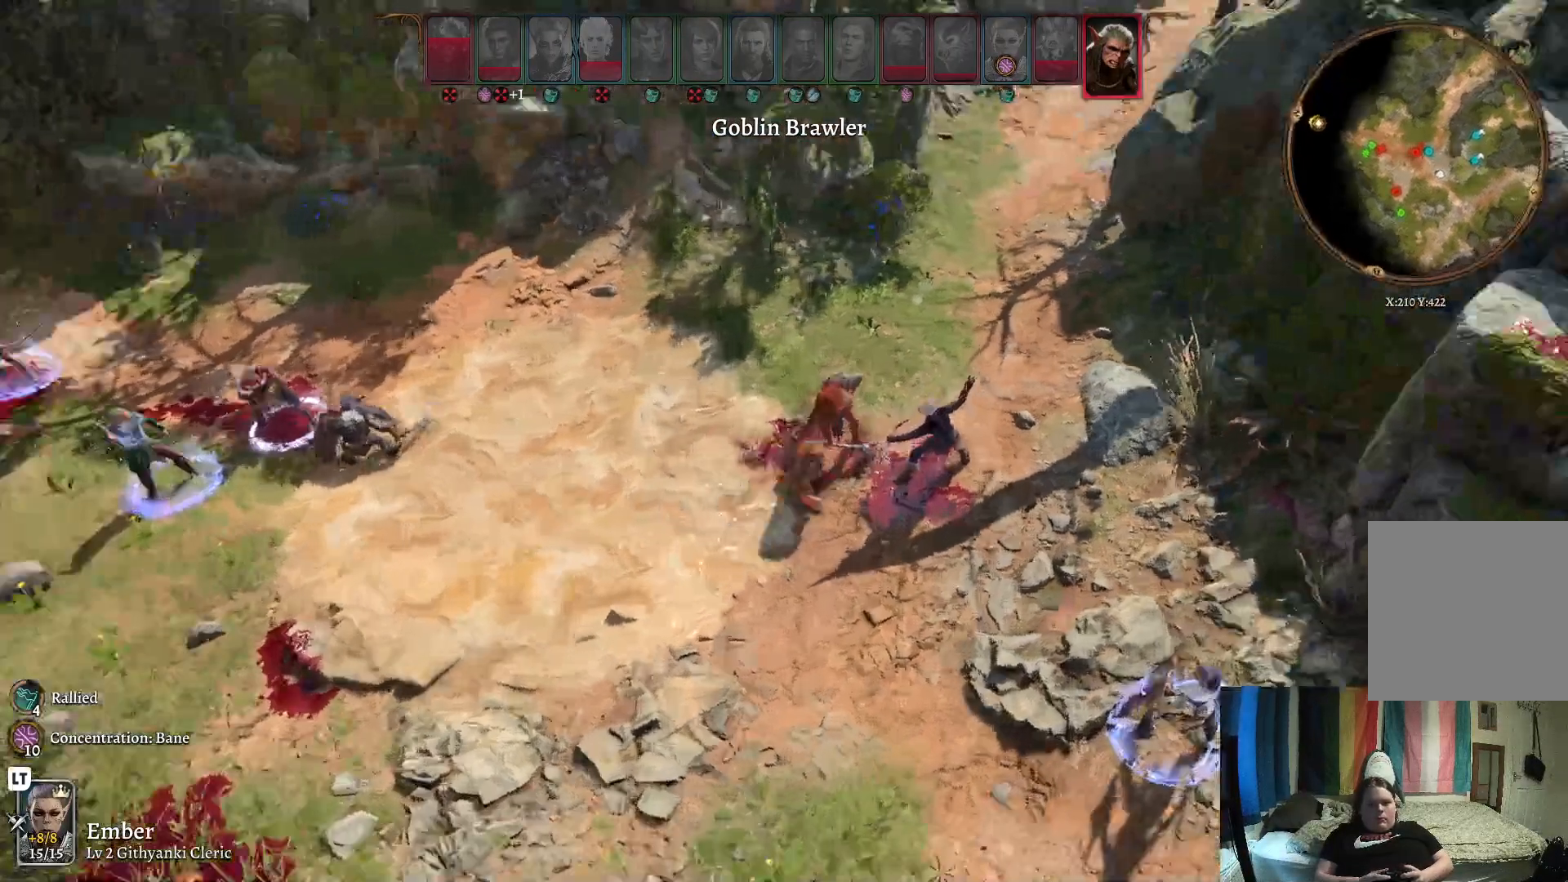
{"buttons": [], "left_stick": "center", "right_stick": "center", "events": [[267, "right_stick", "center"]]}
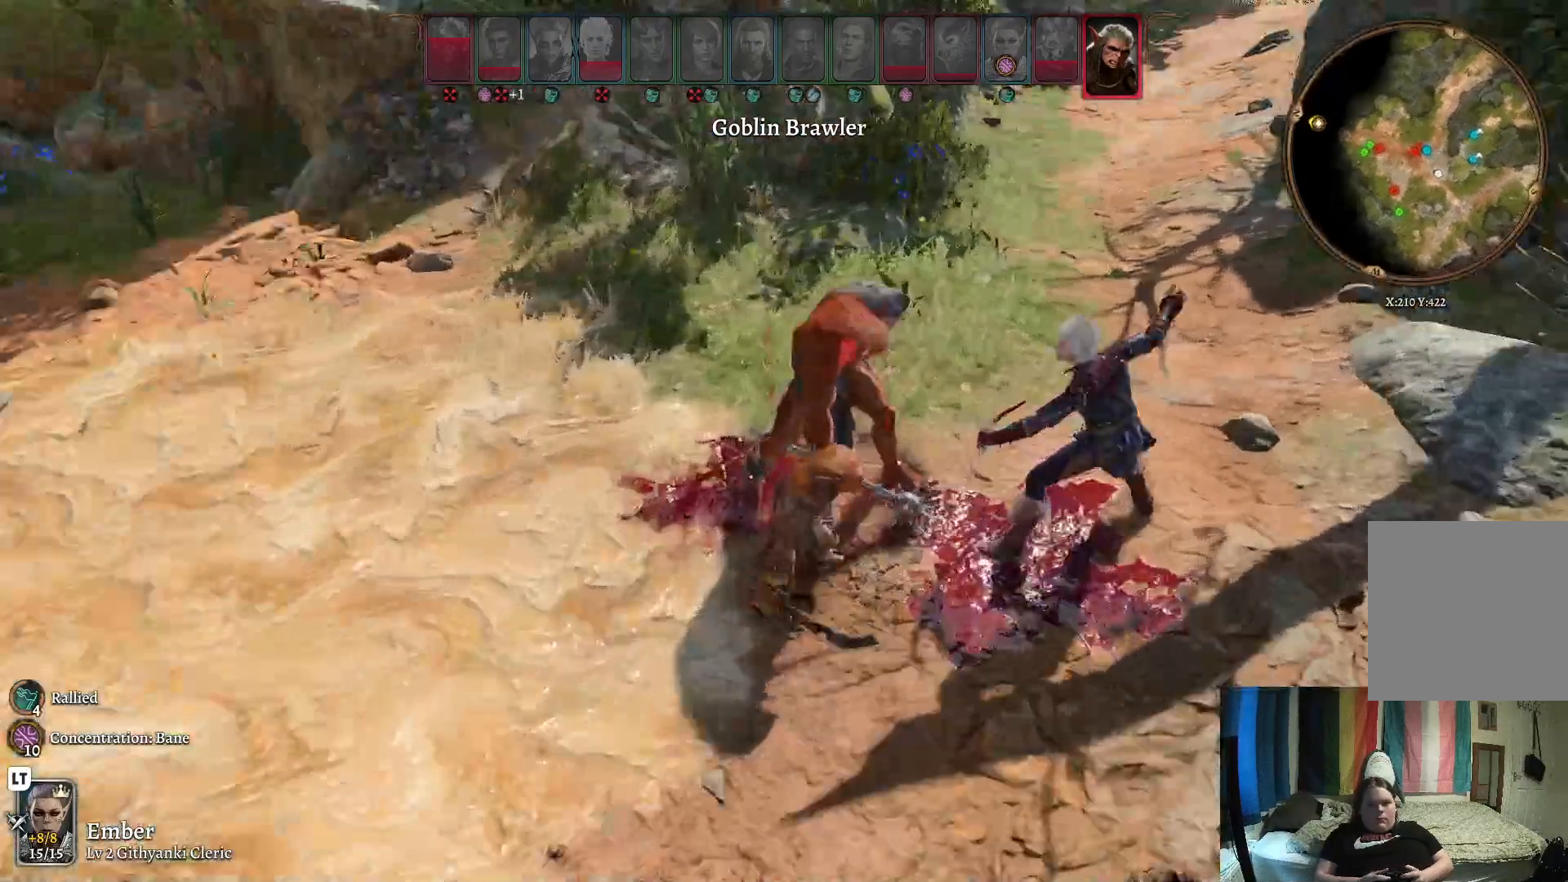
{"buttons": [], "left_stick": "center", "right_stick": "left", "events": [[300, "right_stick", "left"]]}
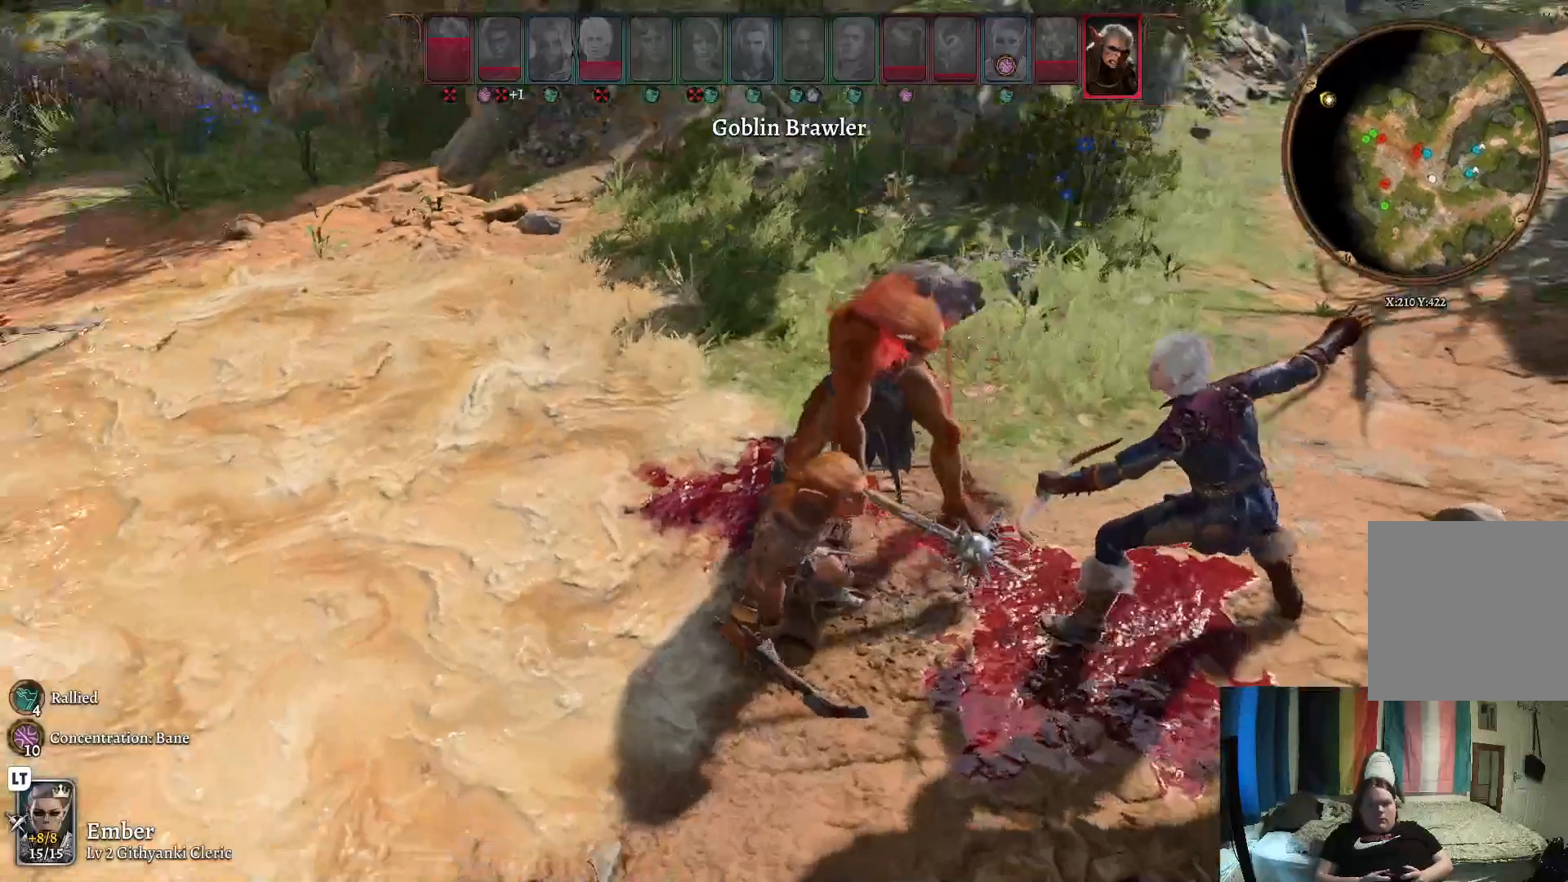
{"buttons": [], "left_stick": "center", "right_stick": "center", "events": [[17, "right_stick", "center"]]}
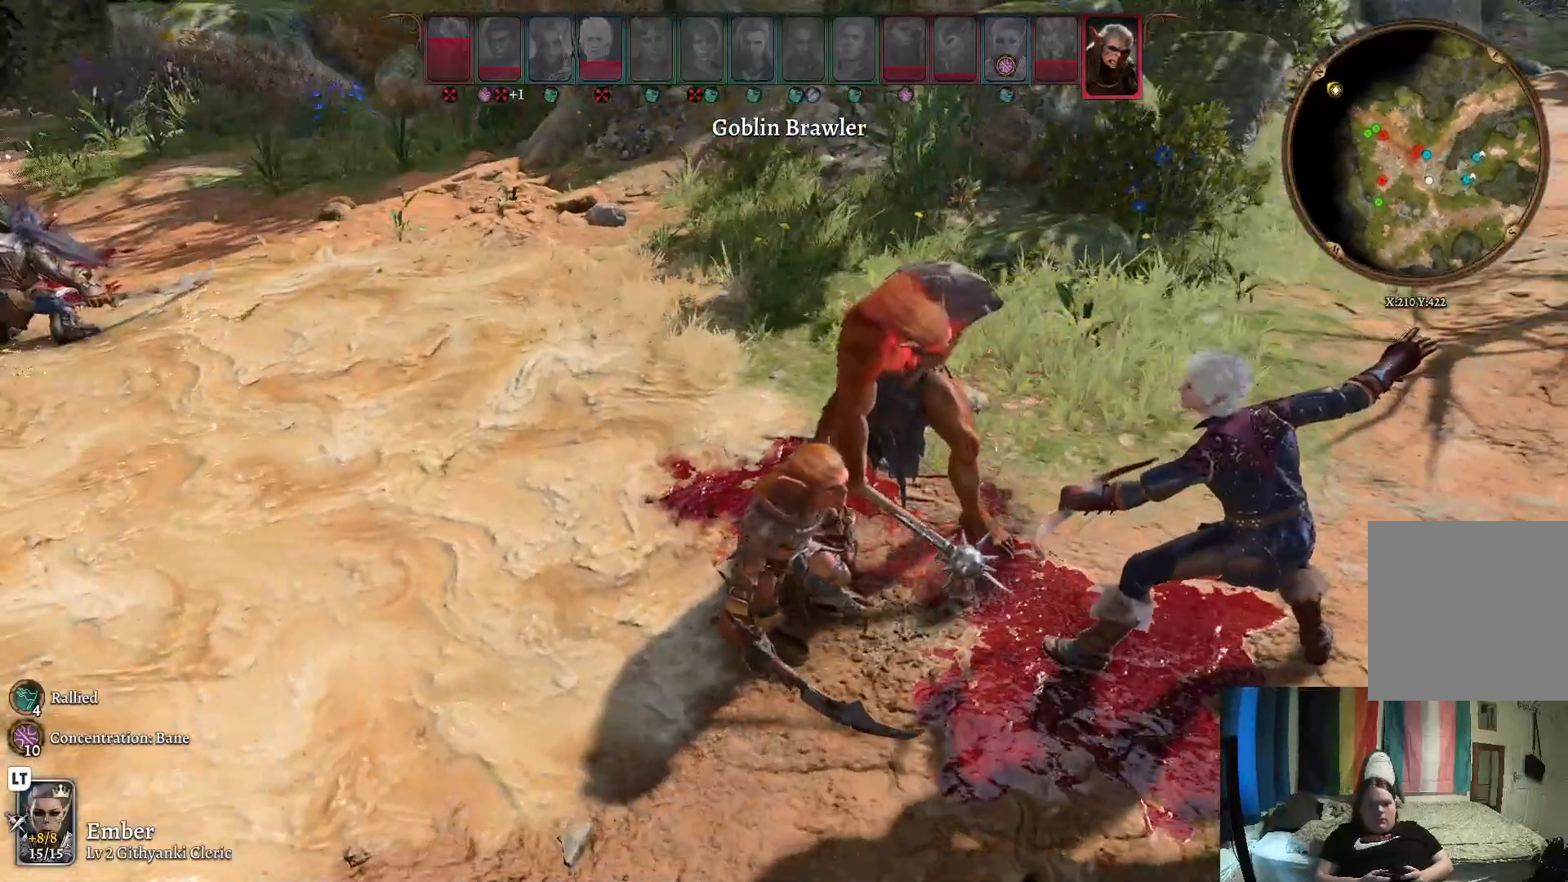
{"buttons": [], "left_stick": "center", "right_stick": "center", "events": []}
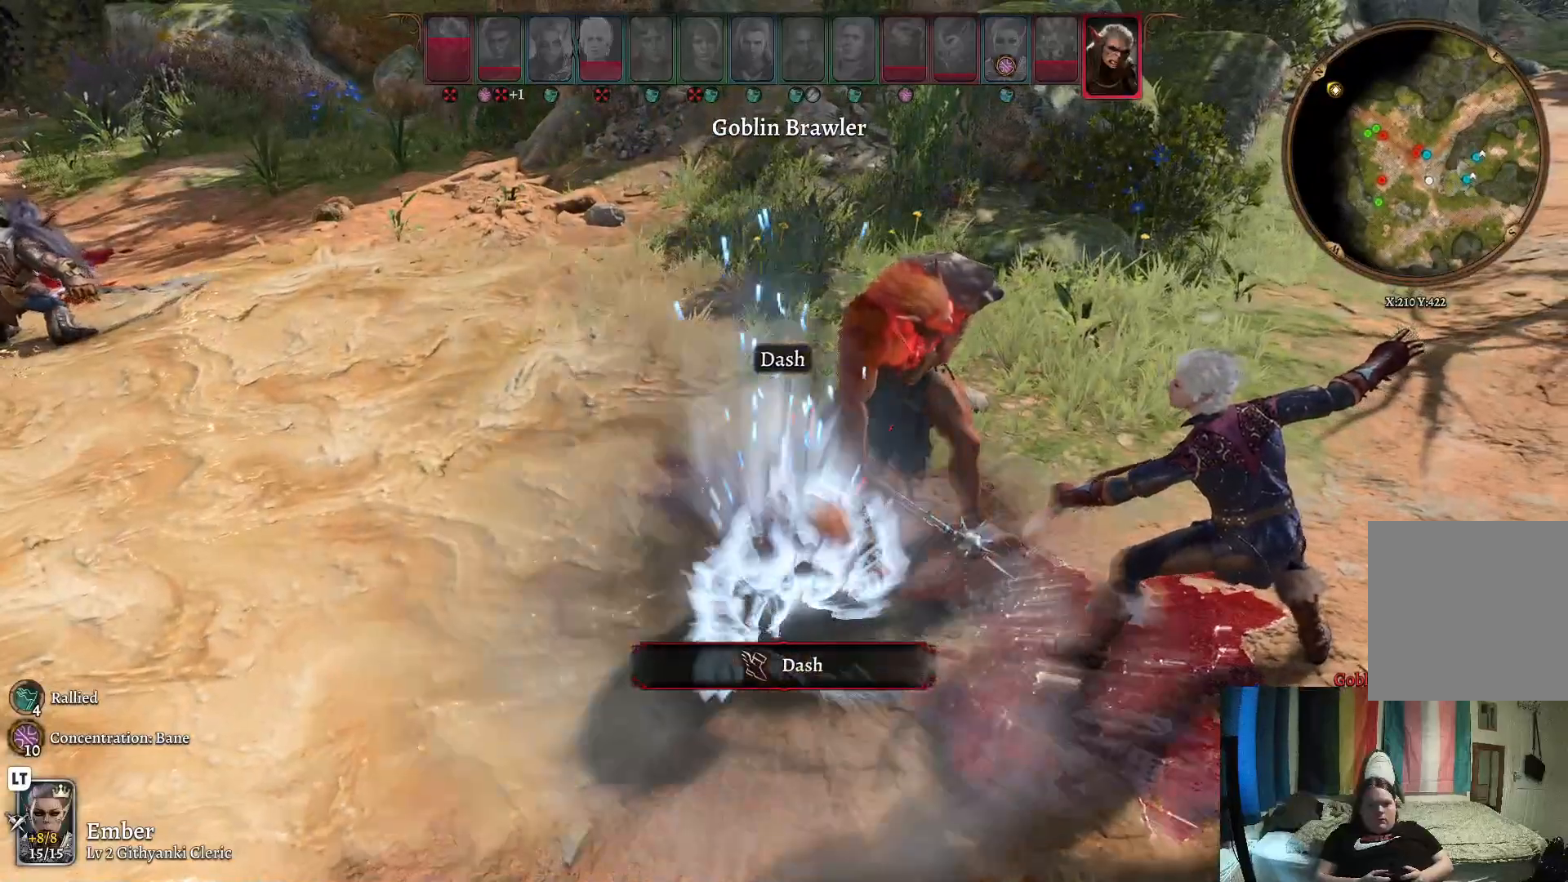
{"buttons": [], "left_stick": "center", "right_stick": "center", "events": []}
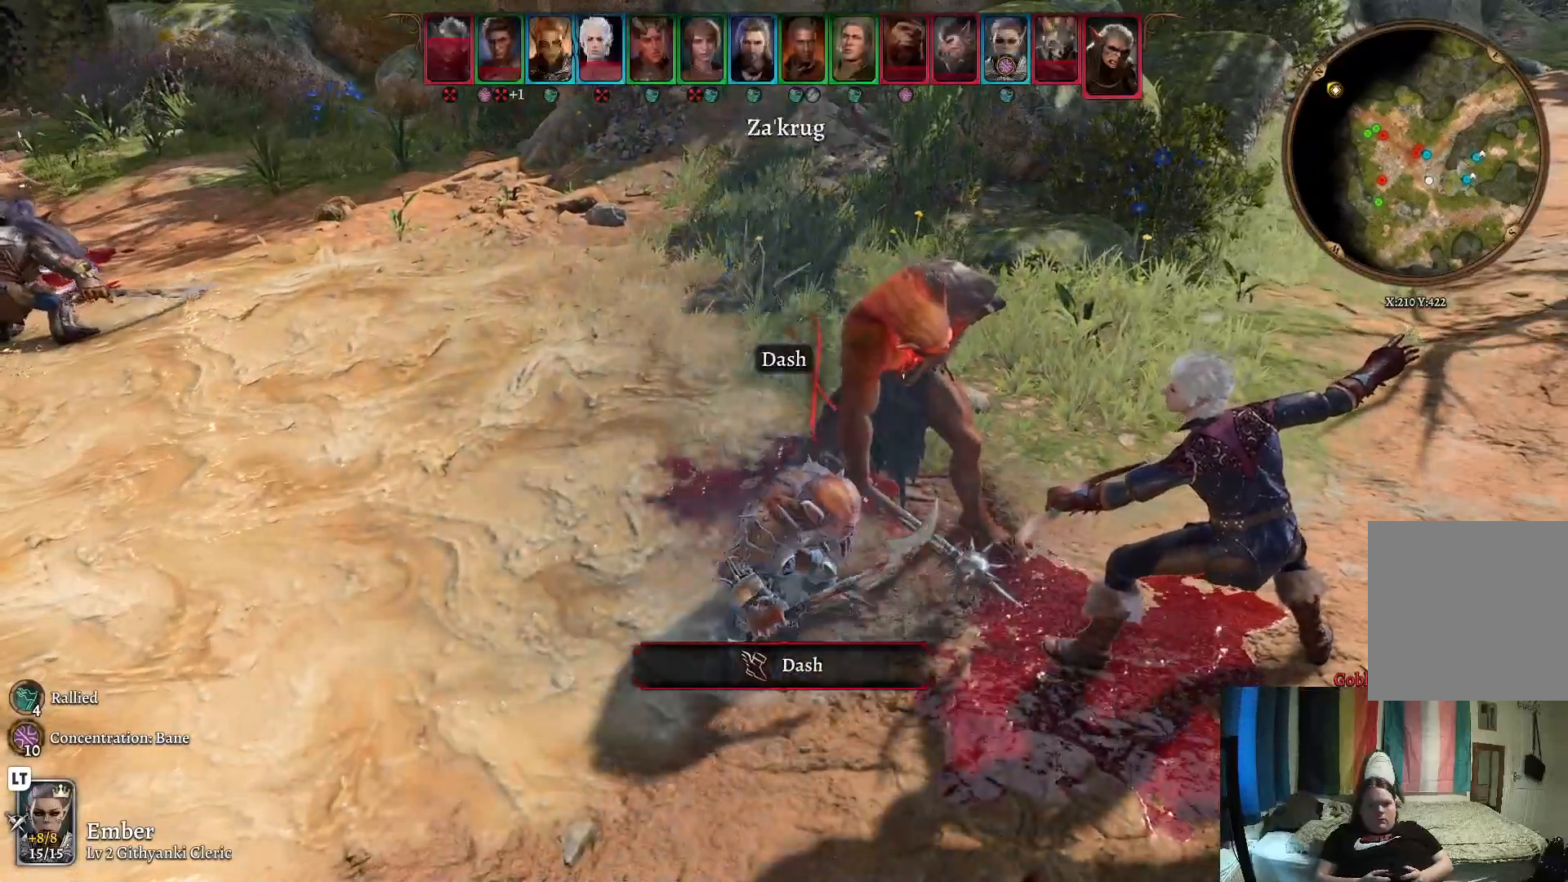
{"buttons": [], "left_stick": "center", "right_stick": "center", "events": []}
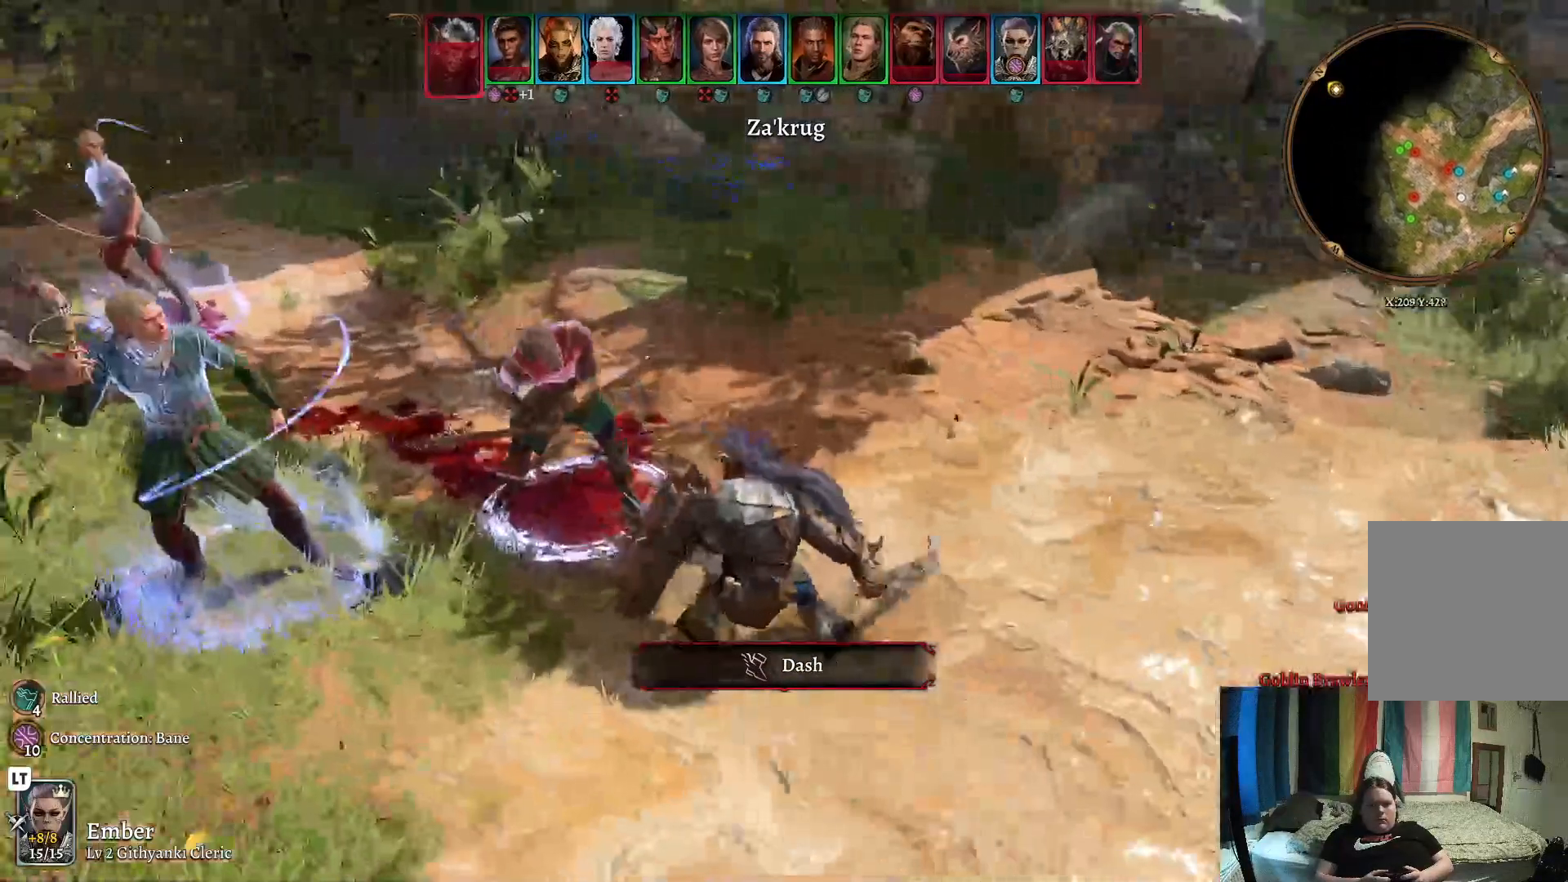
{"buttons": [], "left_stick": "center", "right_stick": "center", "events": []}
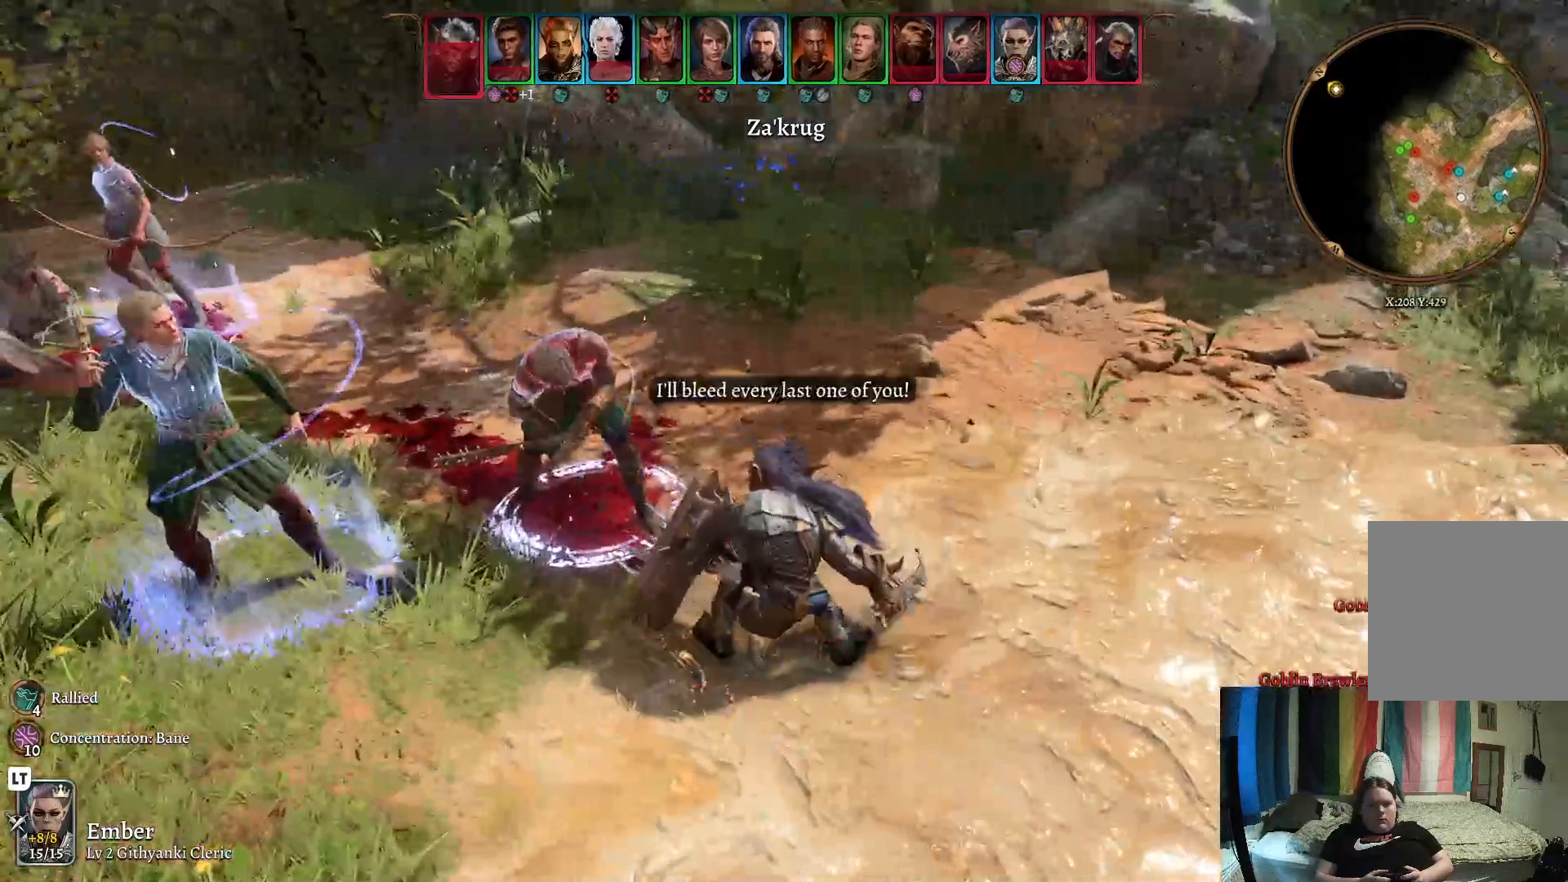
{"buttons": [], "left_stick": "center", "right_stick": "center", "events": []}
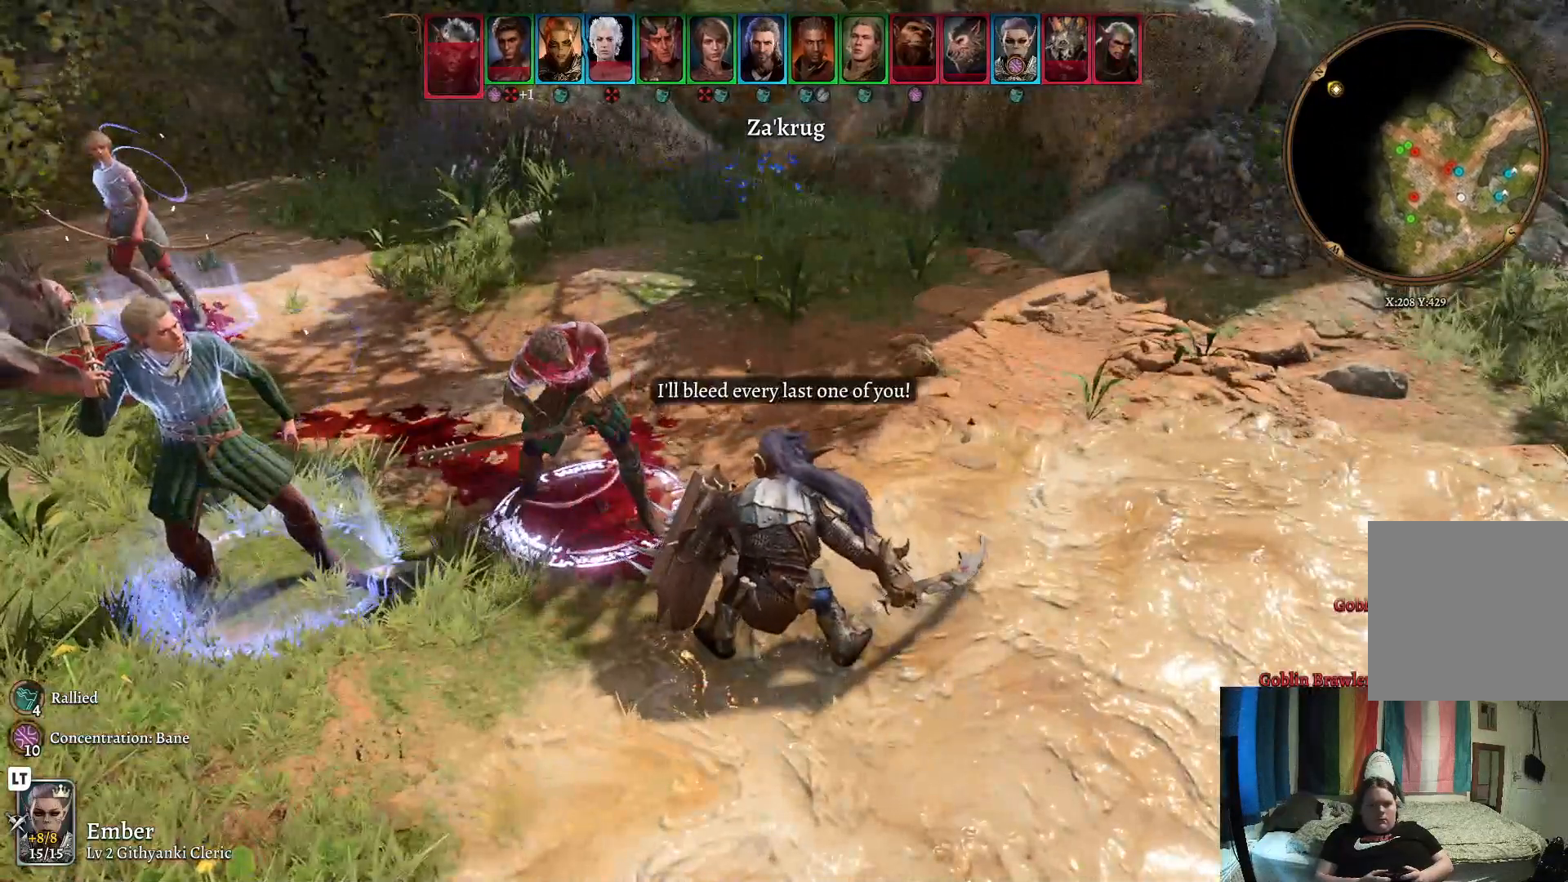
{"buttons": [], "left_stick": "center", "right_stick": "left", "events": [[217, "right_stick", "left"]]}
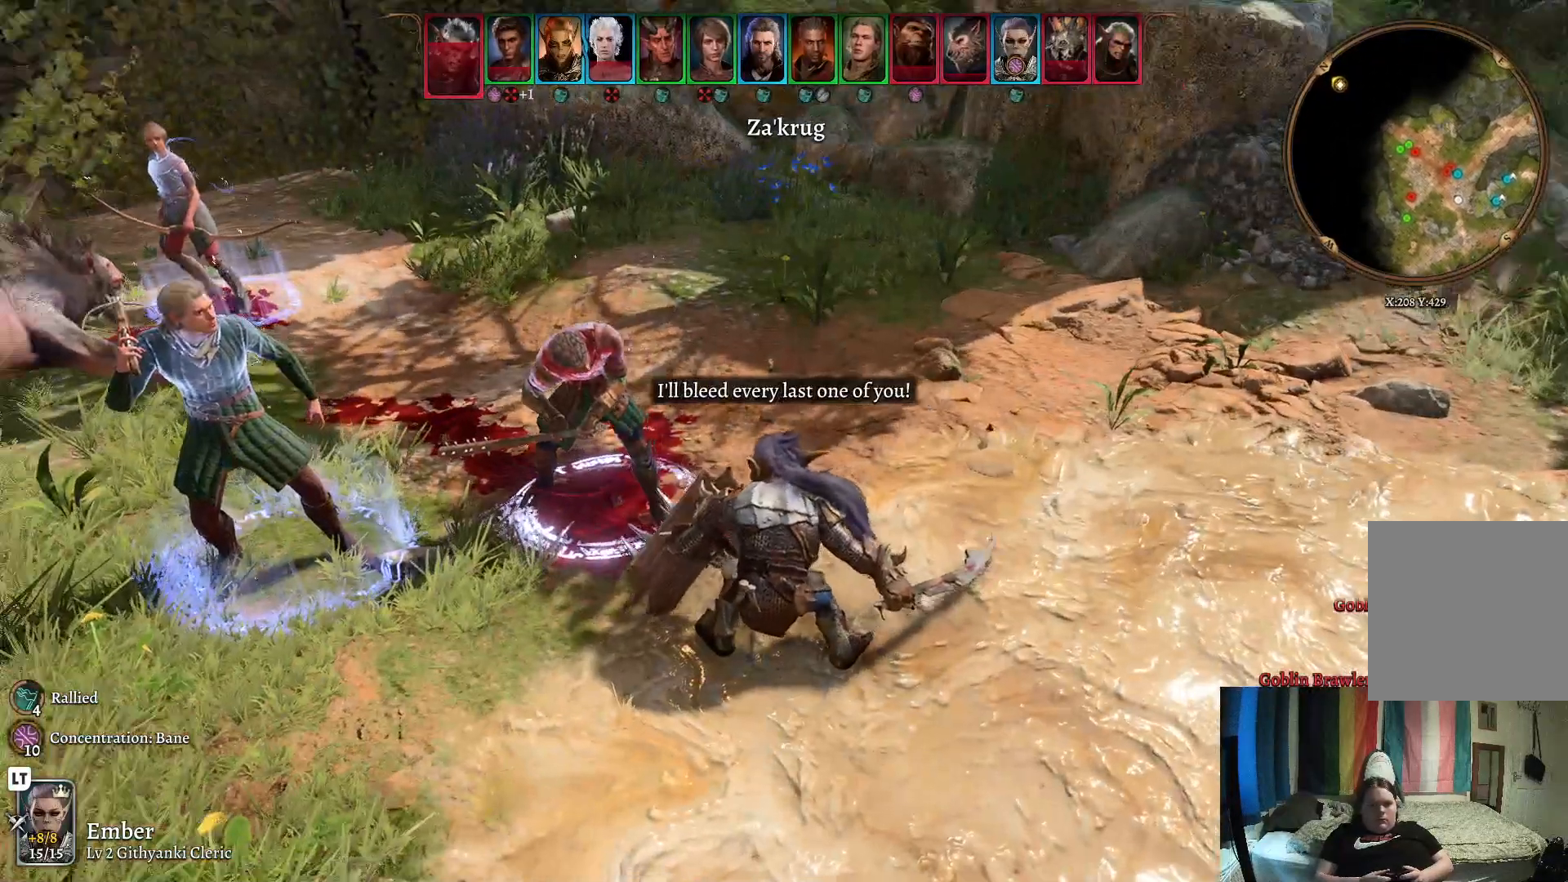
{"buttons": [], "left_stick": "center", "right_stick": "left", "events": []}
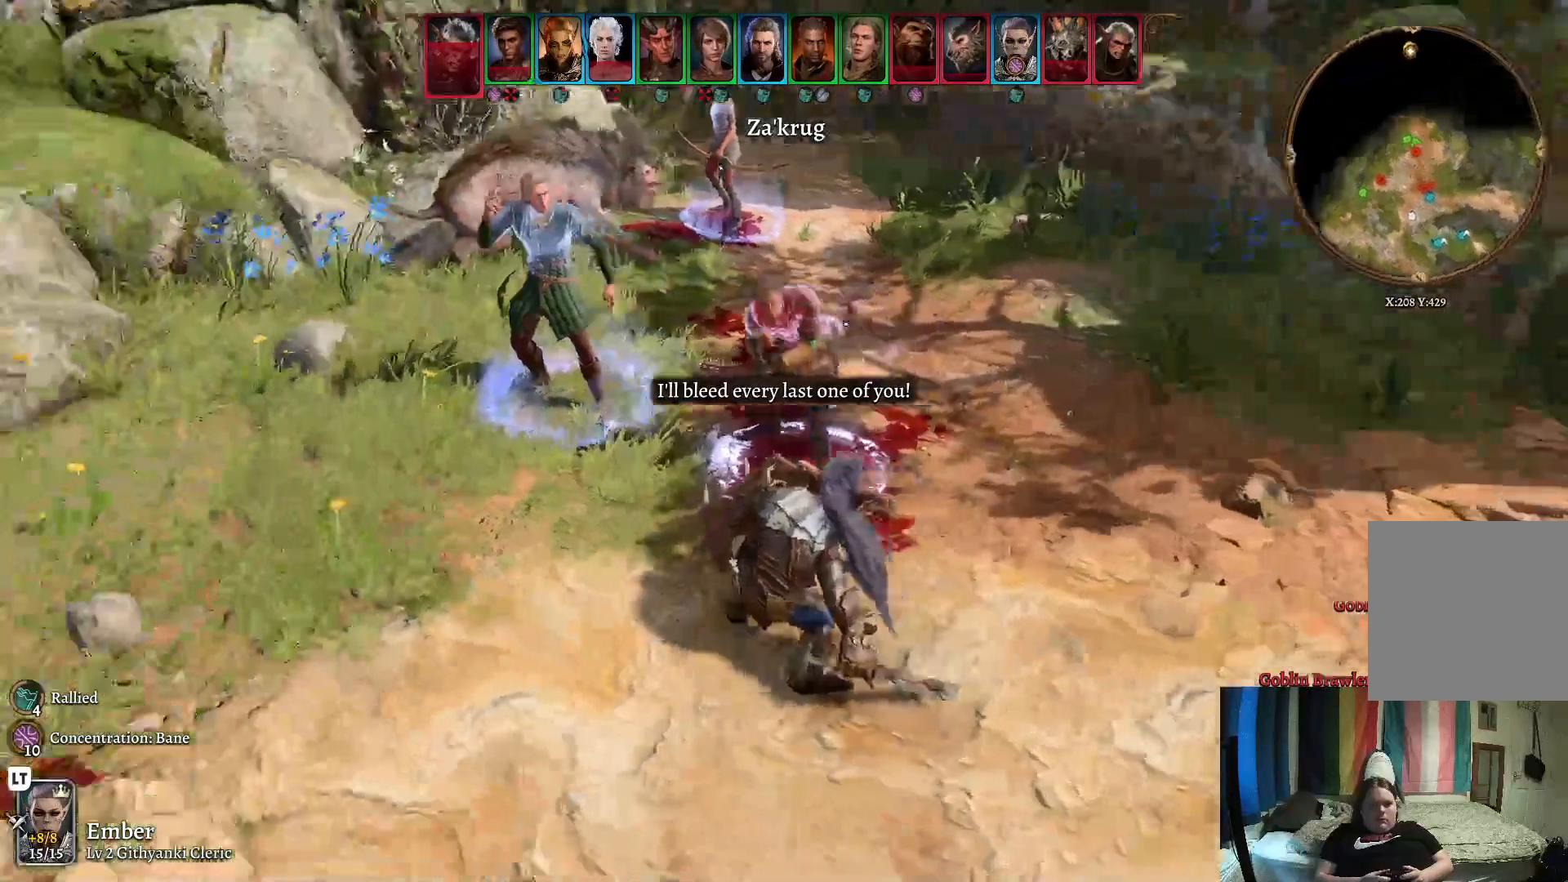
{"buttons": [], "left_stick": "center", "right_stick": "center", "events": [[483, "right_stick", "center"]]}
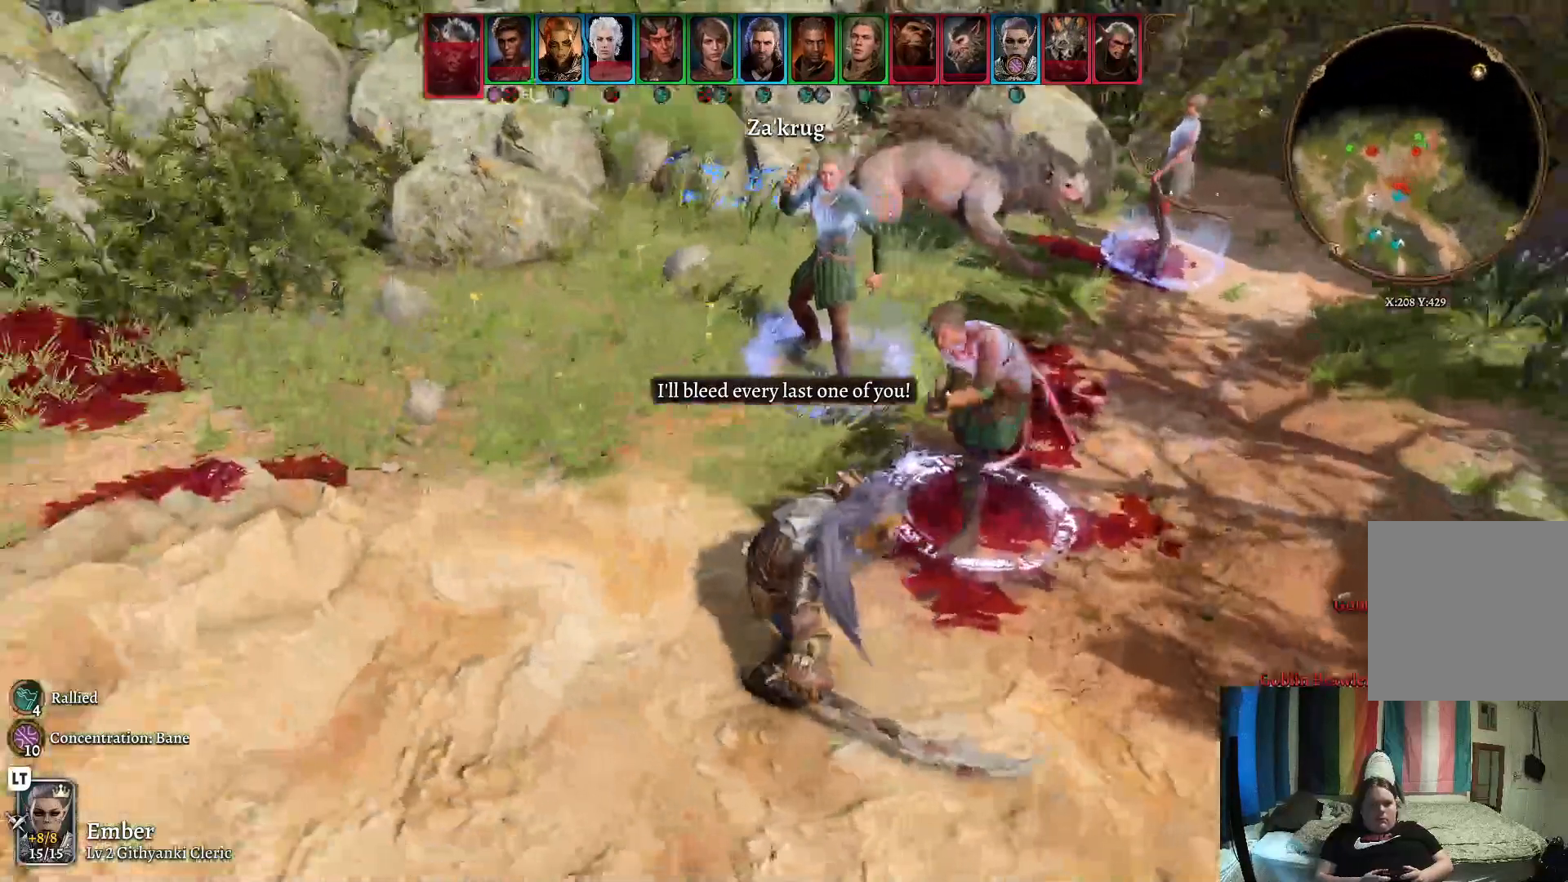
{"buttons": [], "left_stick": "center", "right_stick": "center", "events": []}
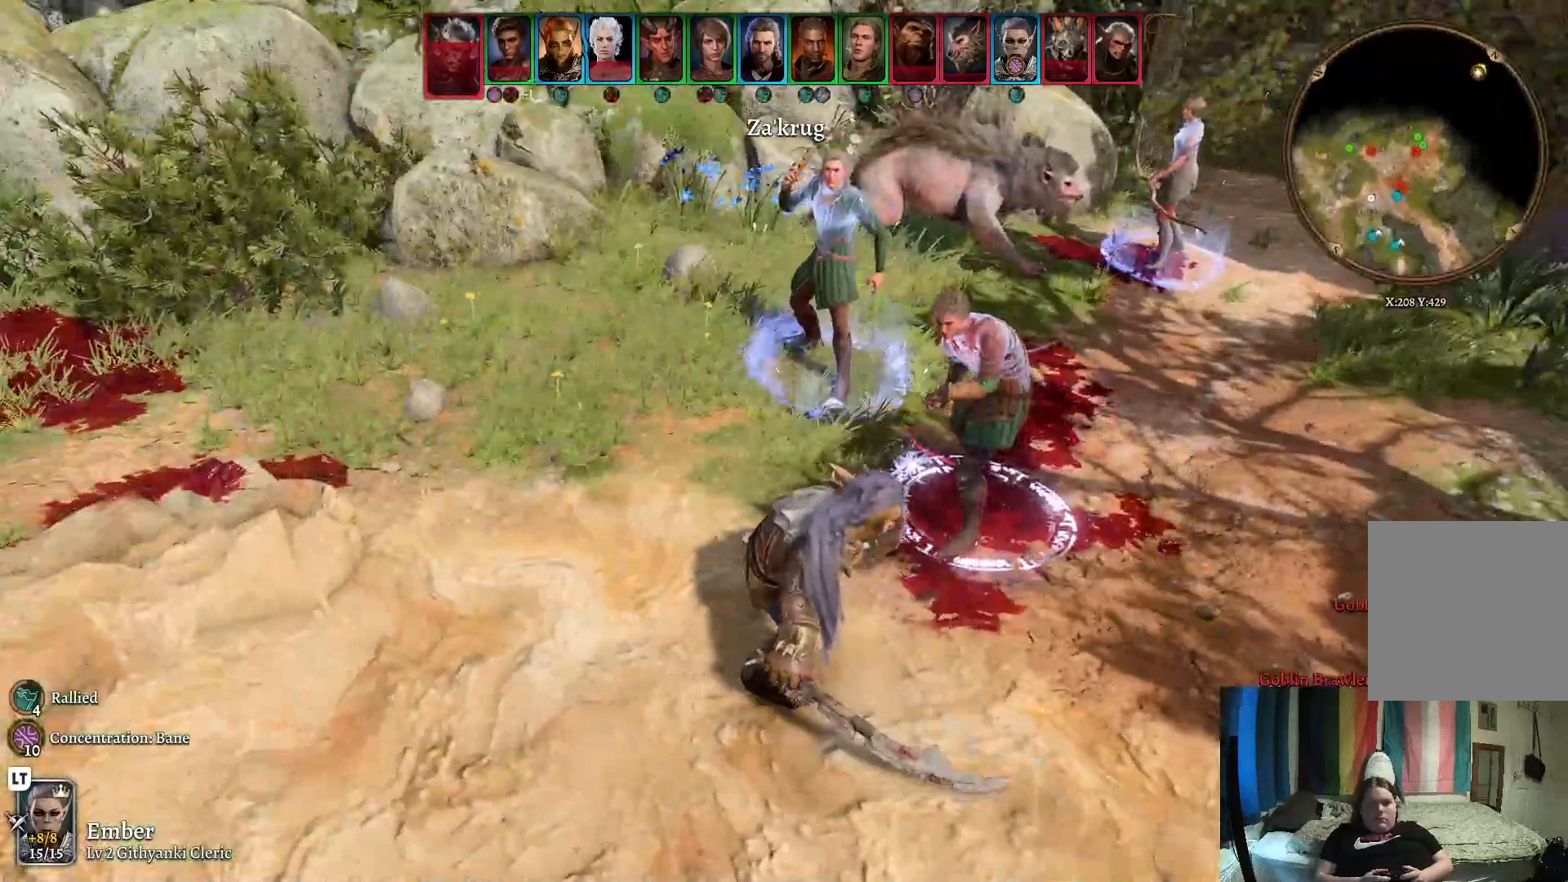
{"buttons": [], "left_stick": "center", "right_stick": "left", "events": [[217, "right_stick", "left"]]}
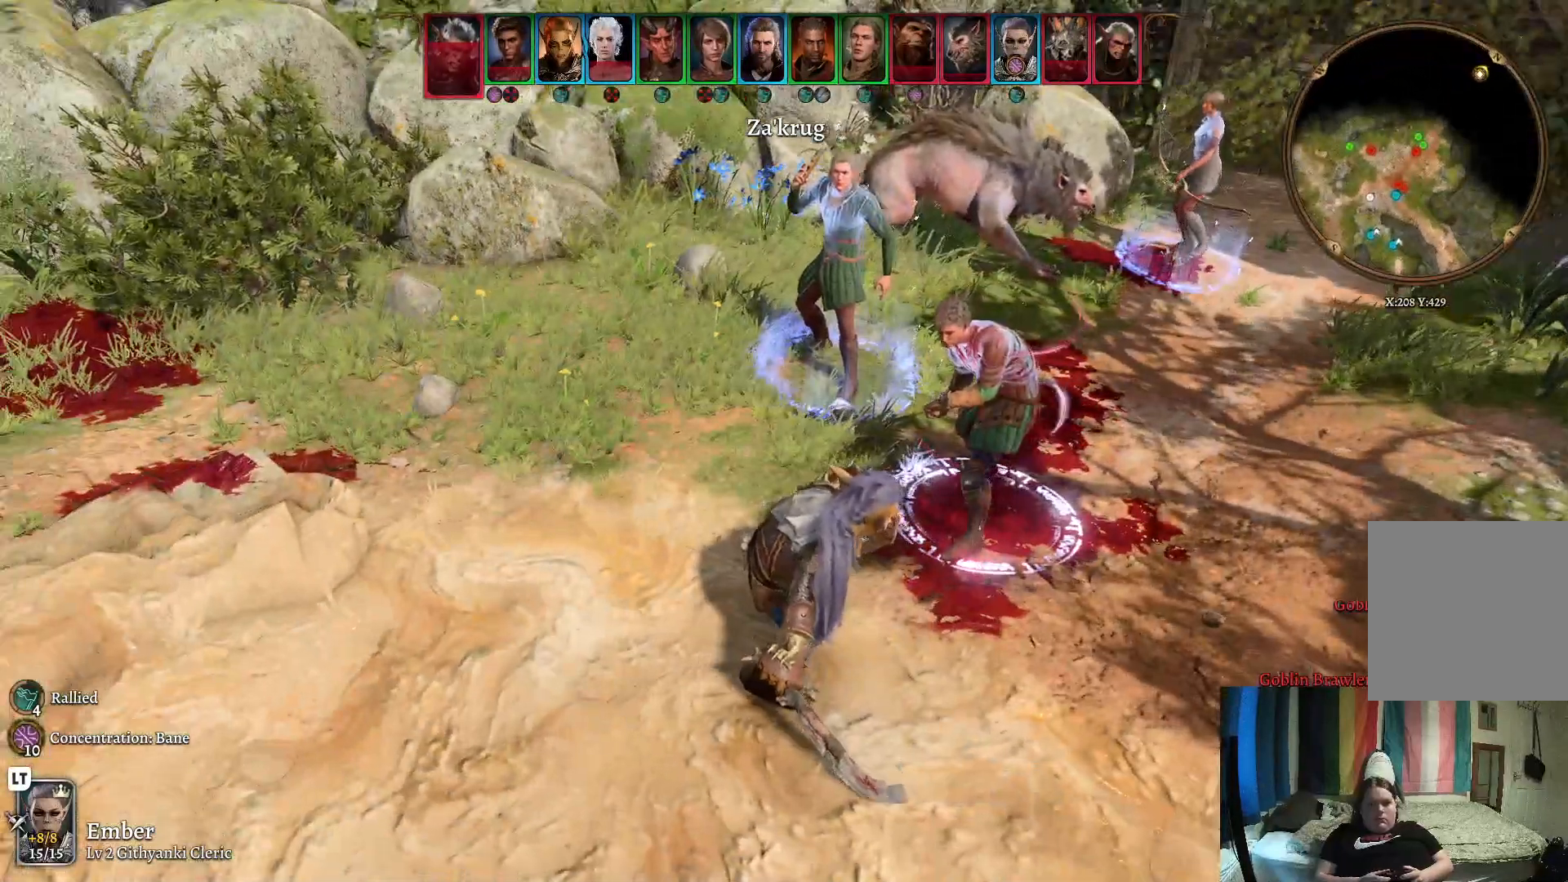
{"buttons": [], "left_stick": "center", "right_stick": "left", "events": []}
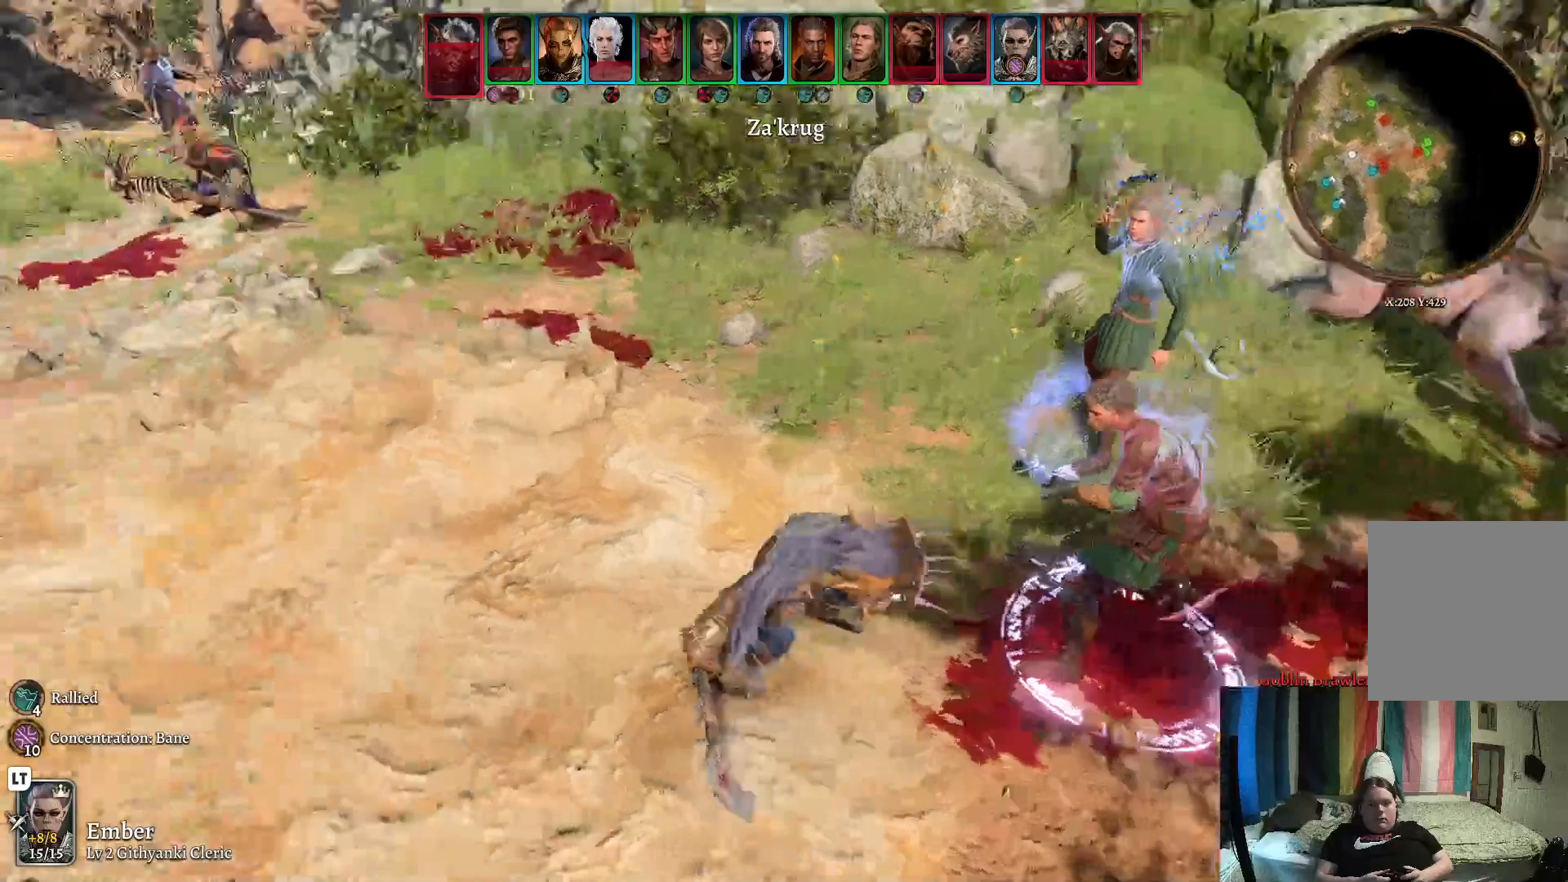
{"buttons": [], "left_stick": "center", "right_stick": "center", "events": [[67, "right_stick", "center"]]}
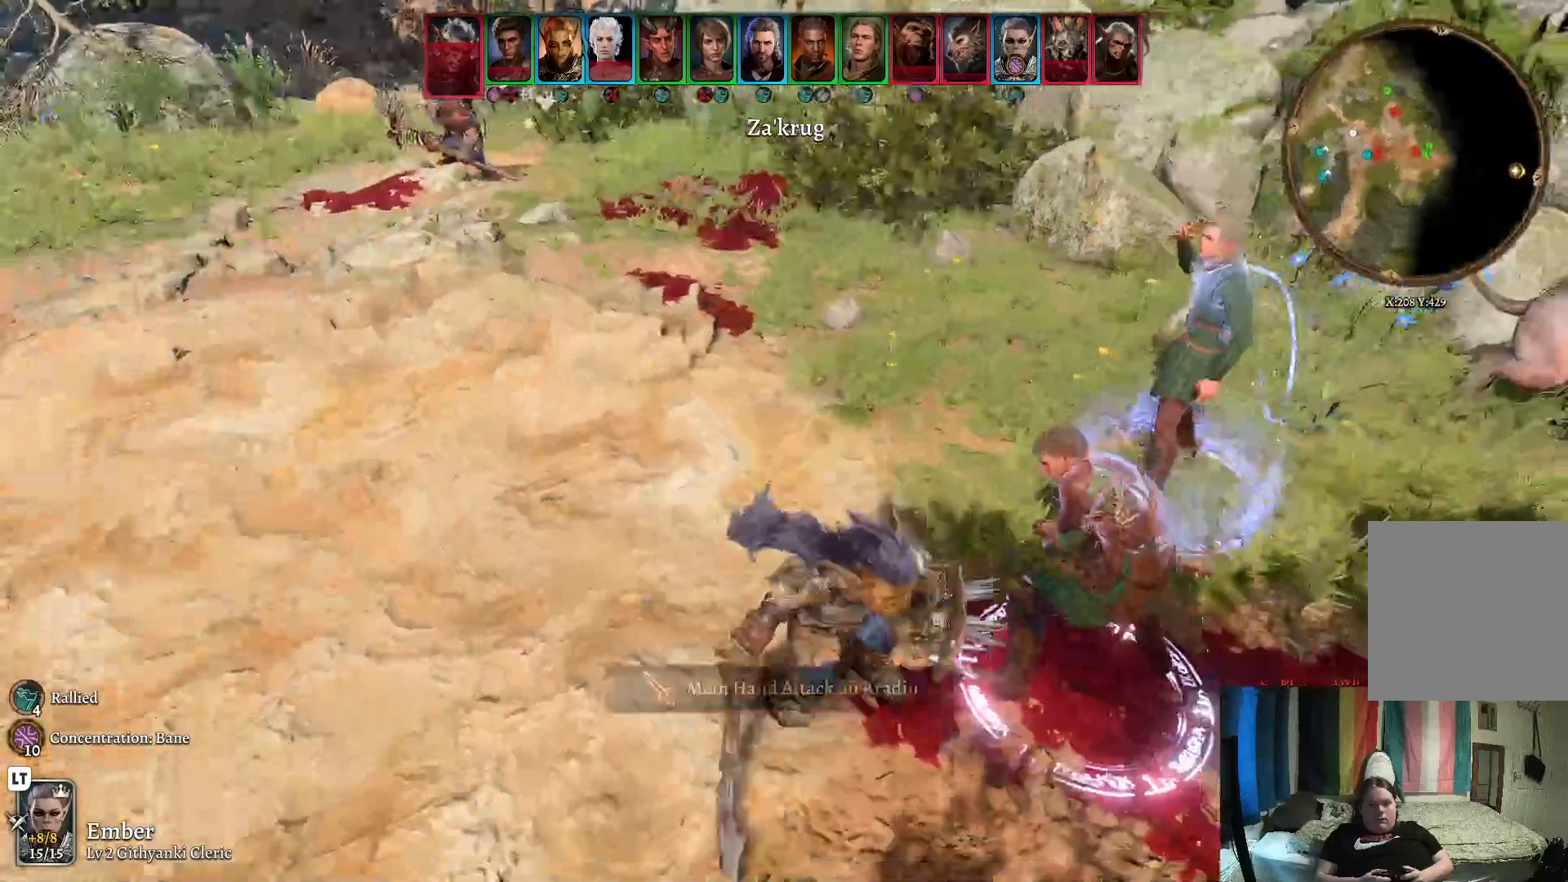
{"buttons": [], "left_stick": "center", "right_stick": "center", "events": []}
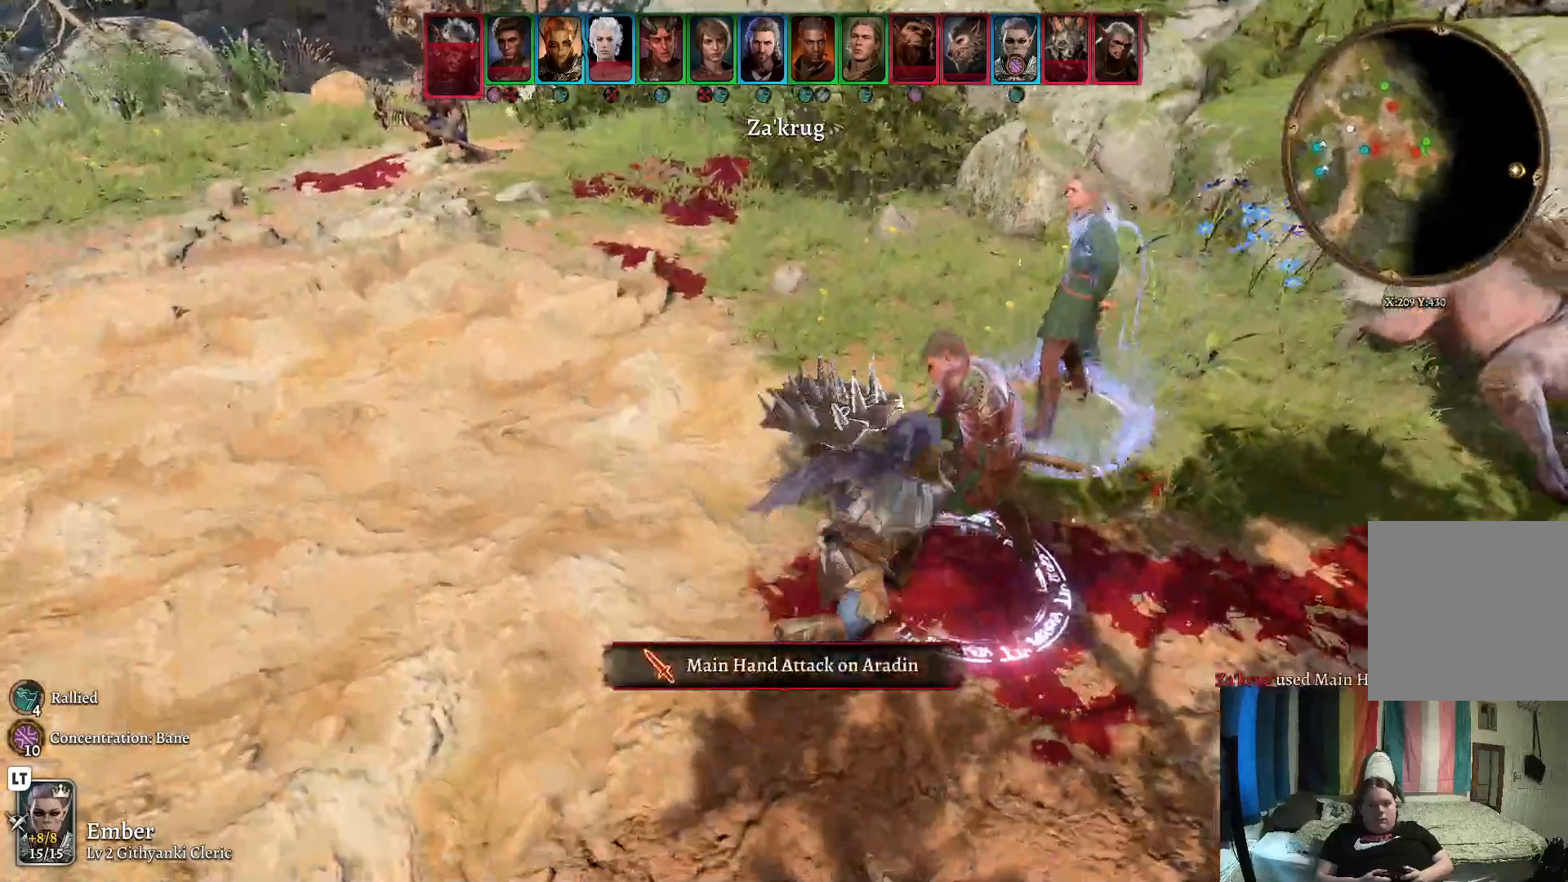
{"buttons": [], "left_stick": "center", "right_stick": "center", "events": []}
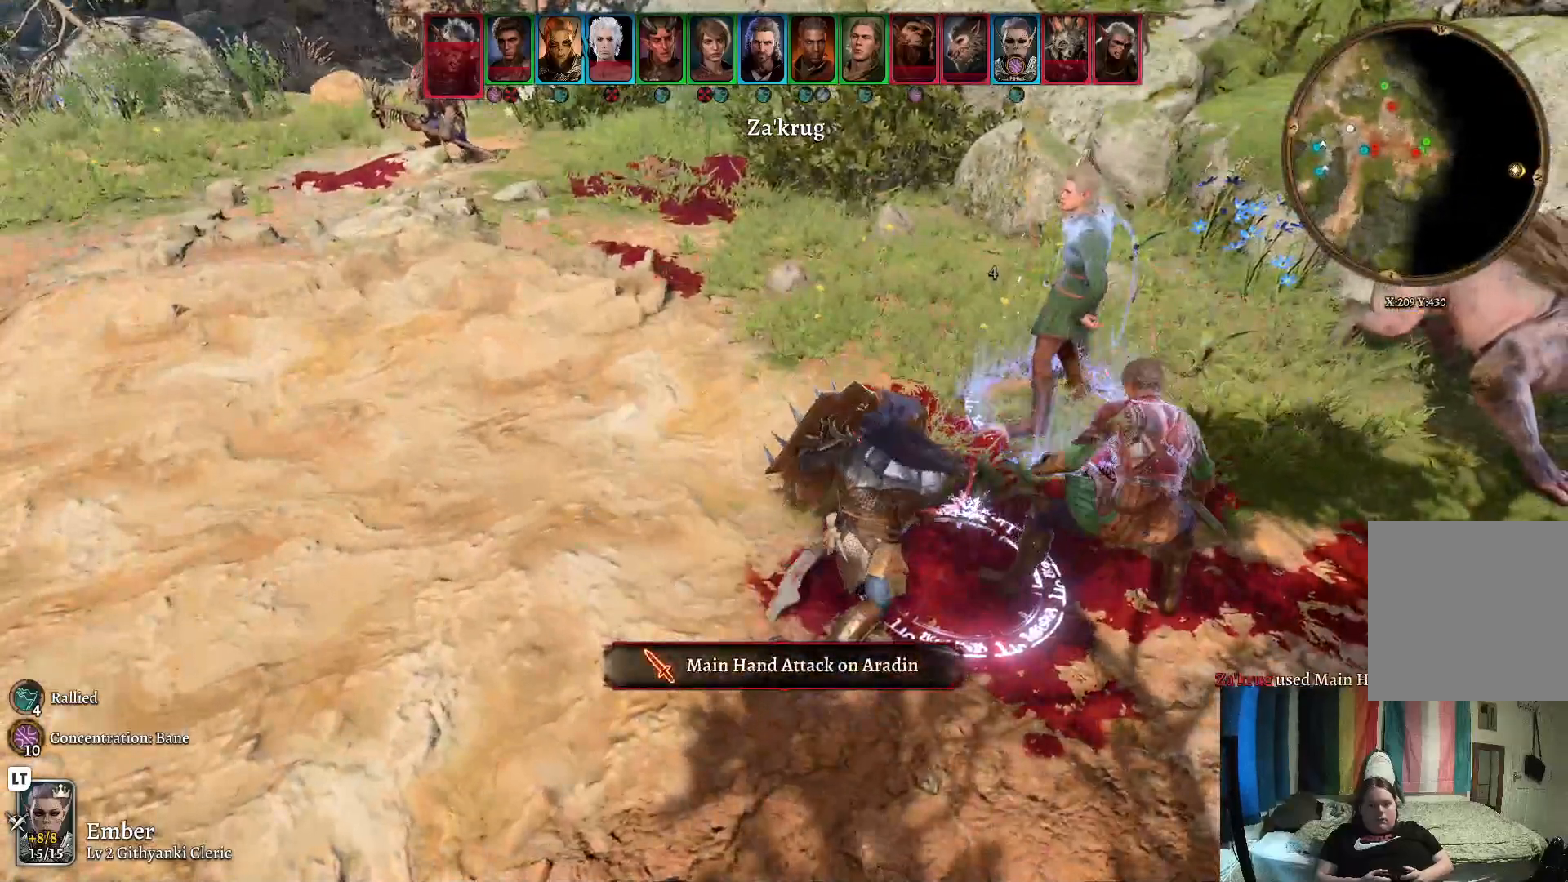
{"buttons": [], "left_stick": "center", "right_stick": "right", "events": [[383, "right_stick", "right"]]}
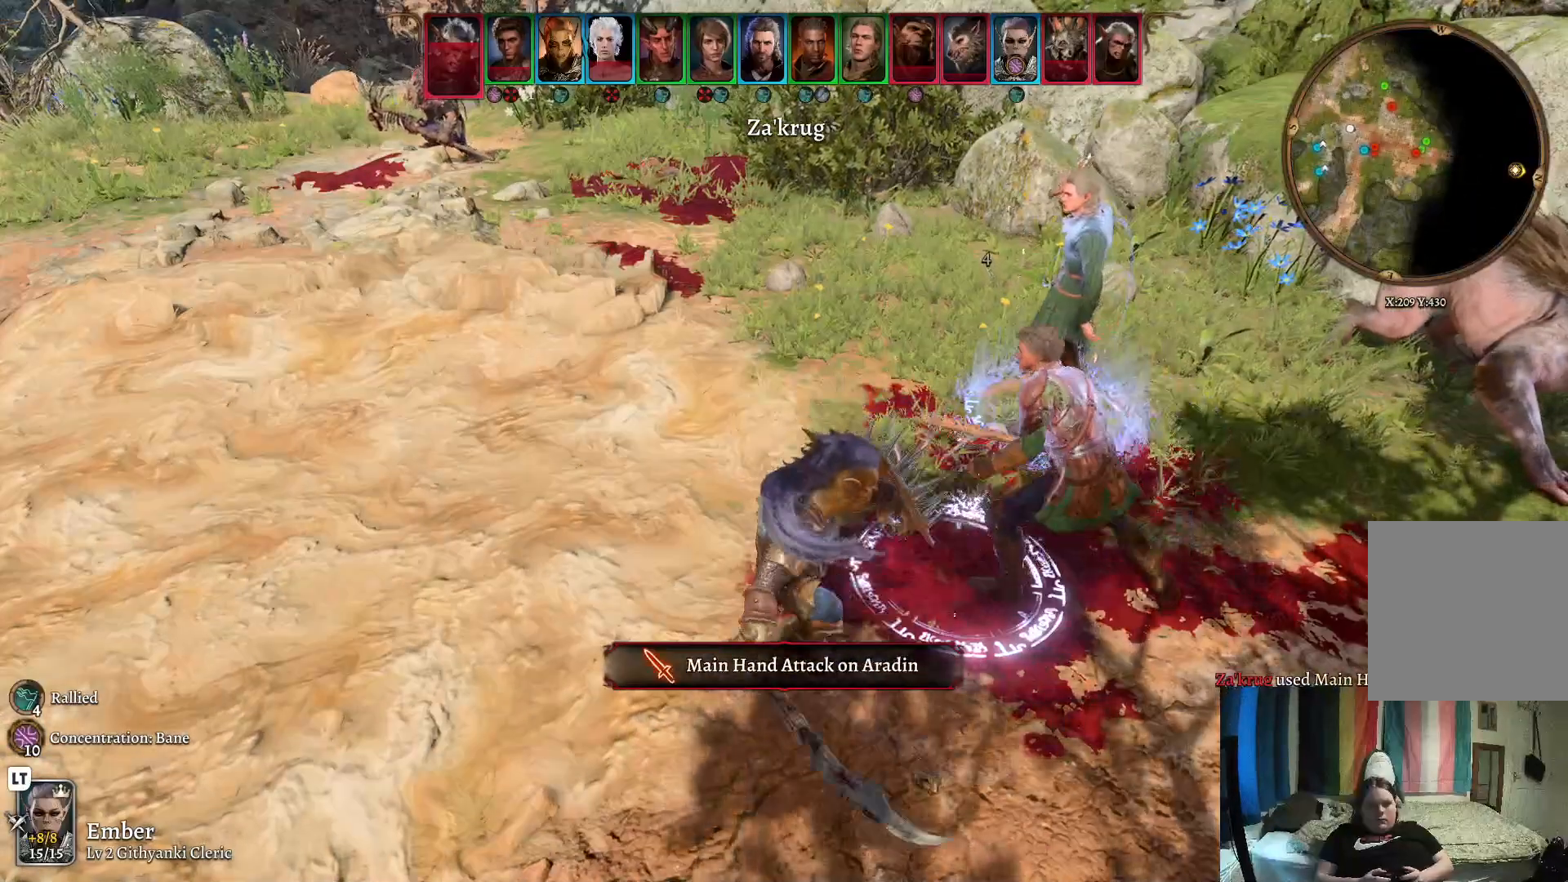
{"buttons": [], "left_stick": "center", "right_stick": "center", "events": [[333, "right_stick", "center"]]}
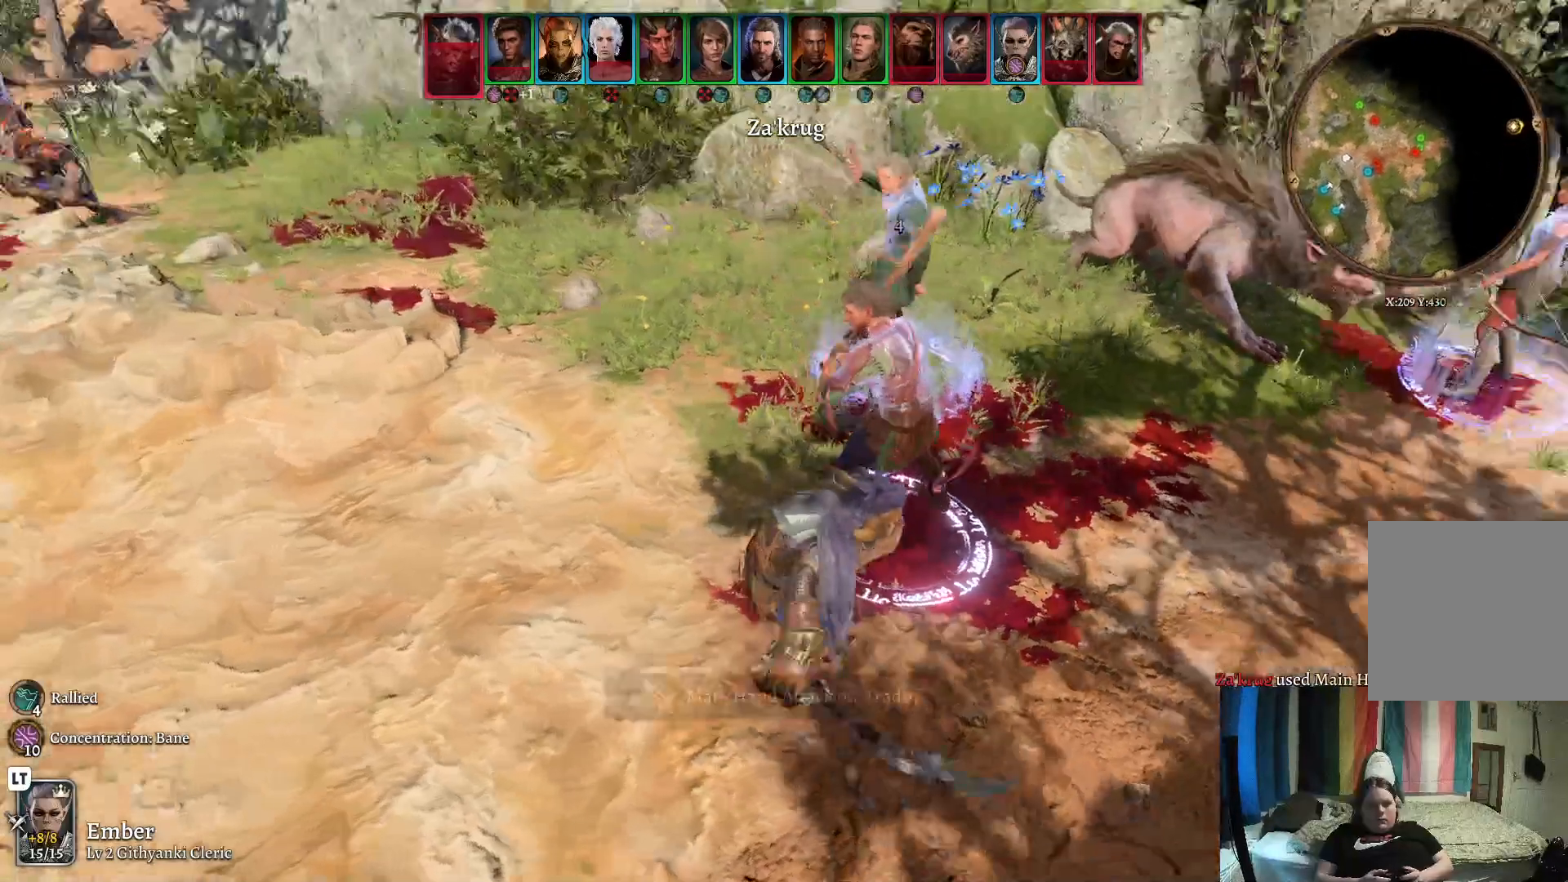
{"buttons": [], "left_stick": "center", "right_stick": "right", "events": [[150, "right_stick", "right"]]}
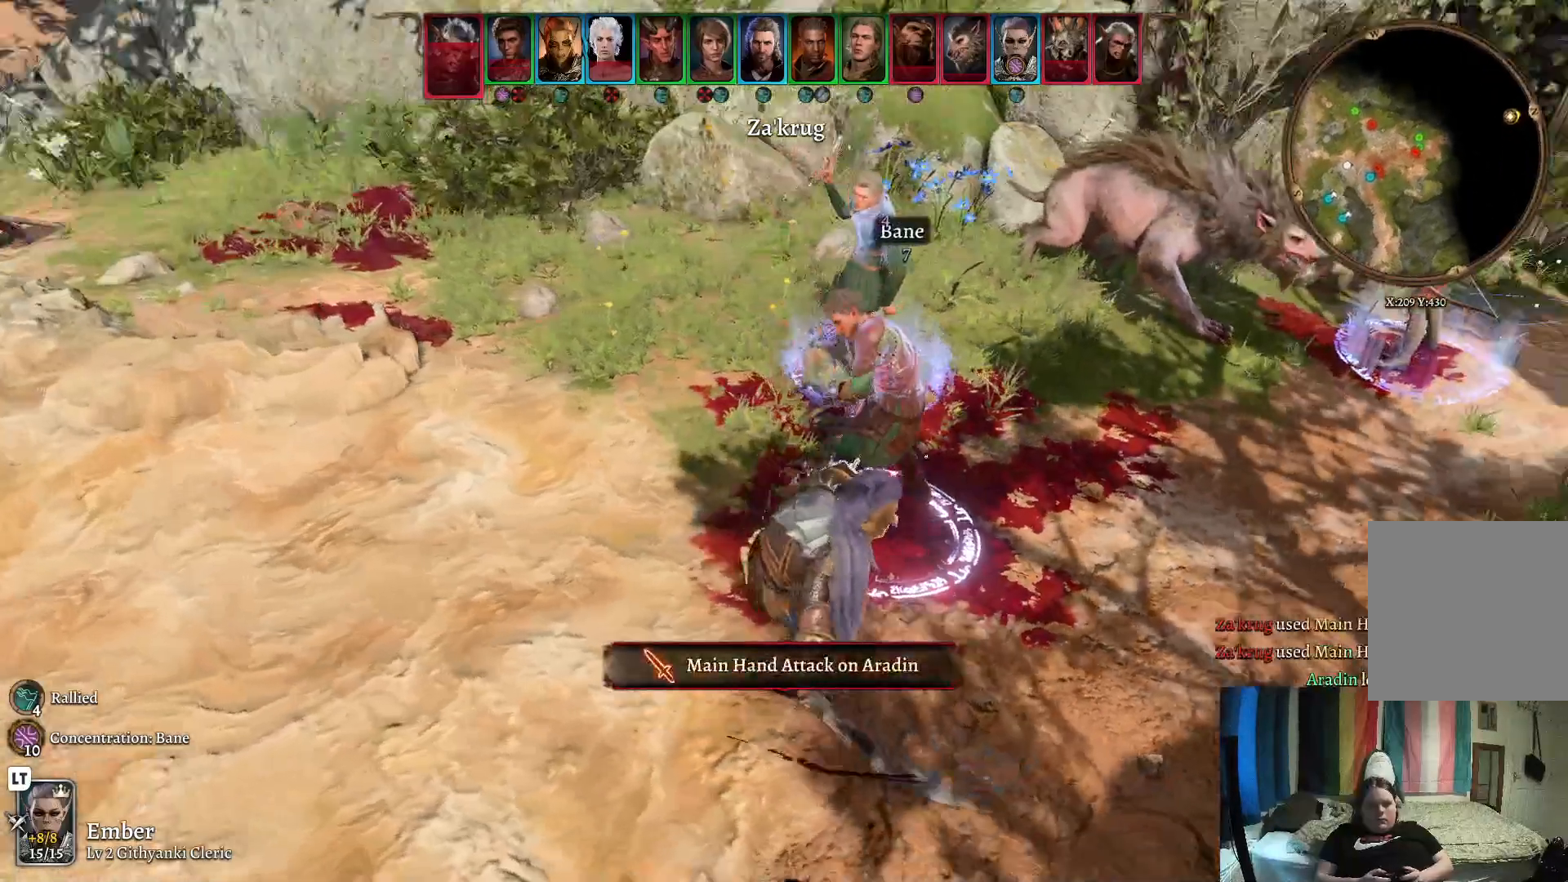
{"buttons": [], "left_stick": "center", "right_stick": "right", "events": [[17, "right_stick", "center"], [300, "right_stick", "right"]]}
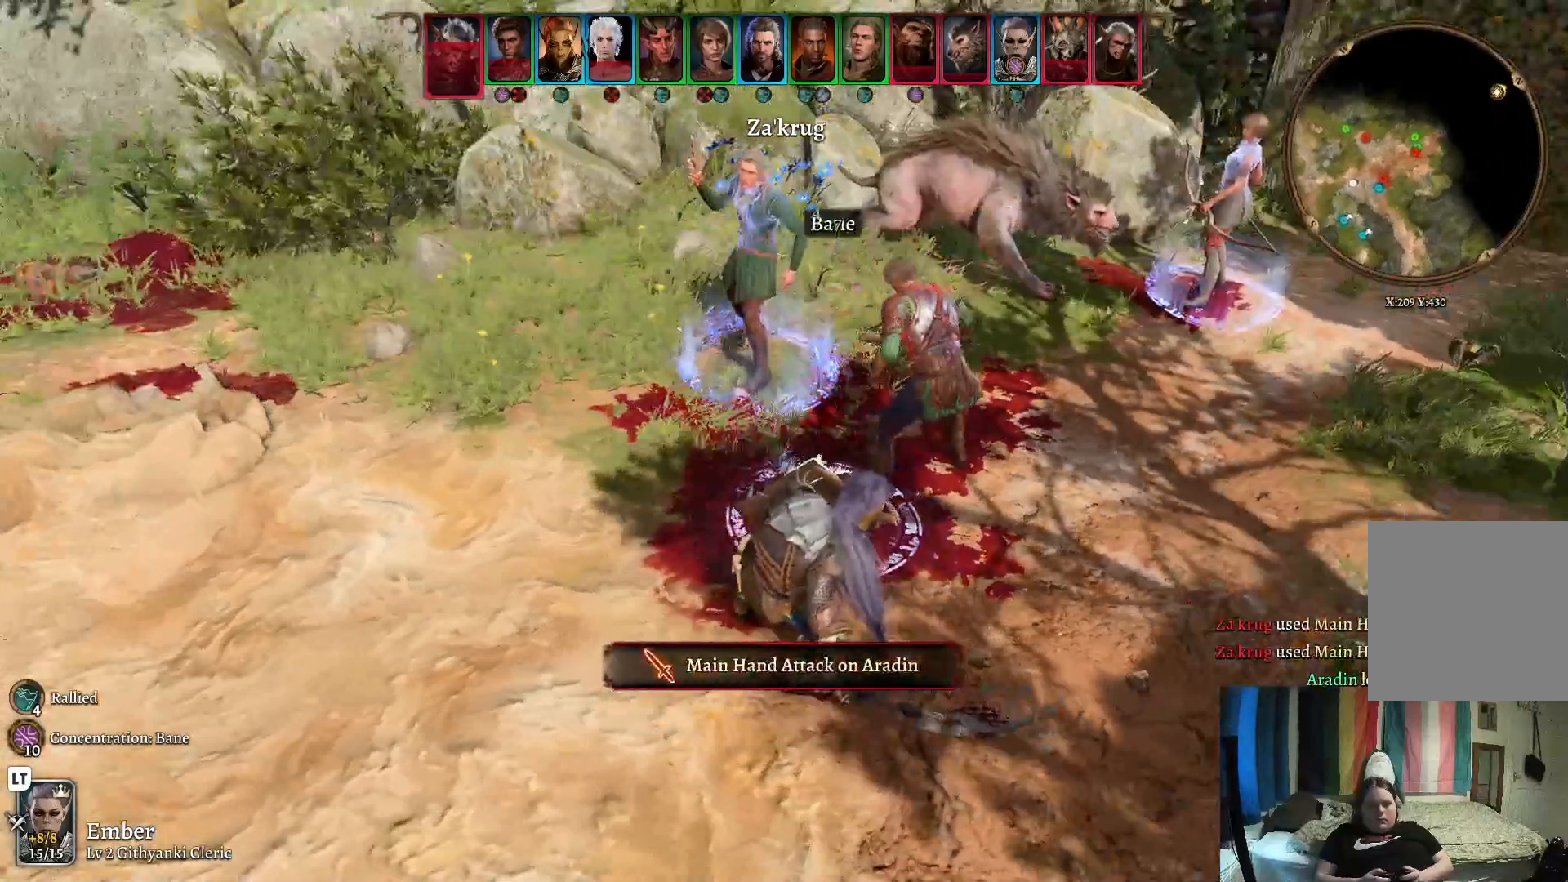
{"buttons": [], "left_stick": "center", "right_stick": "right", "events": [[167, "right_stick", "center"], [400, "right_stick", "right"]]}
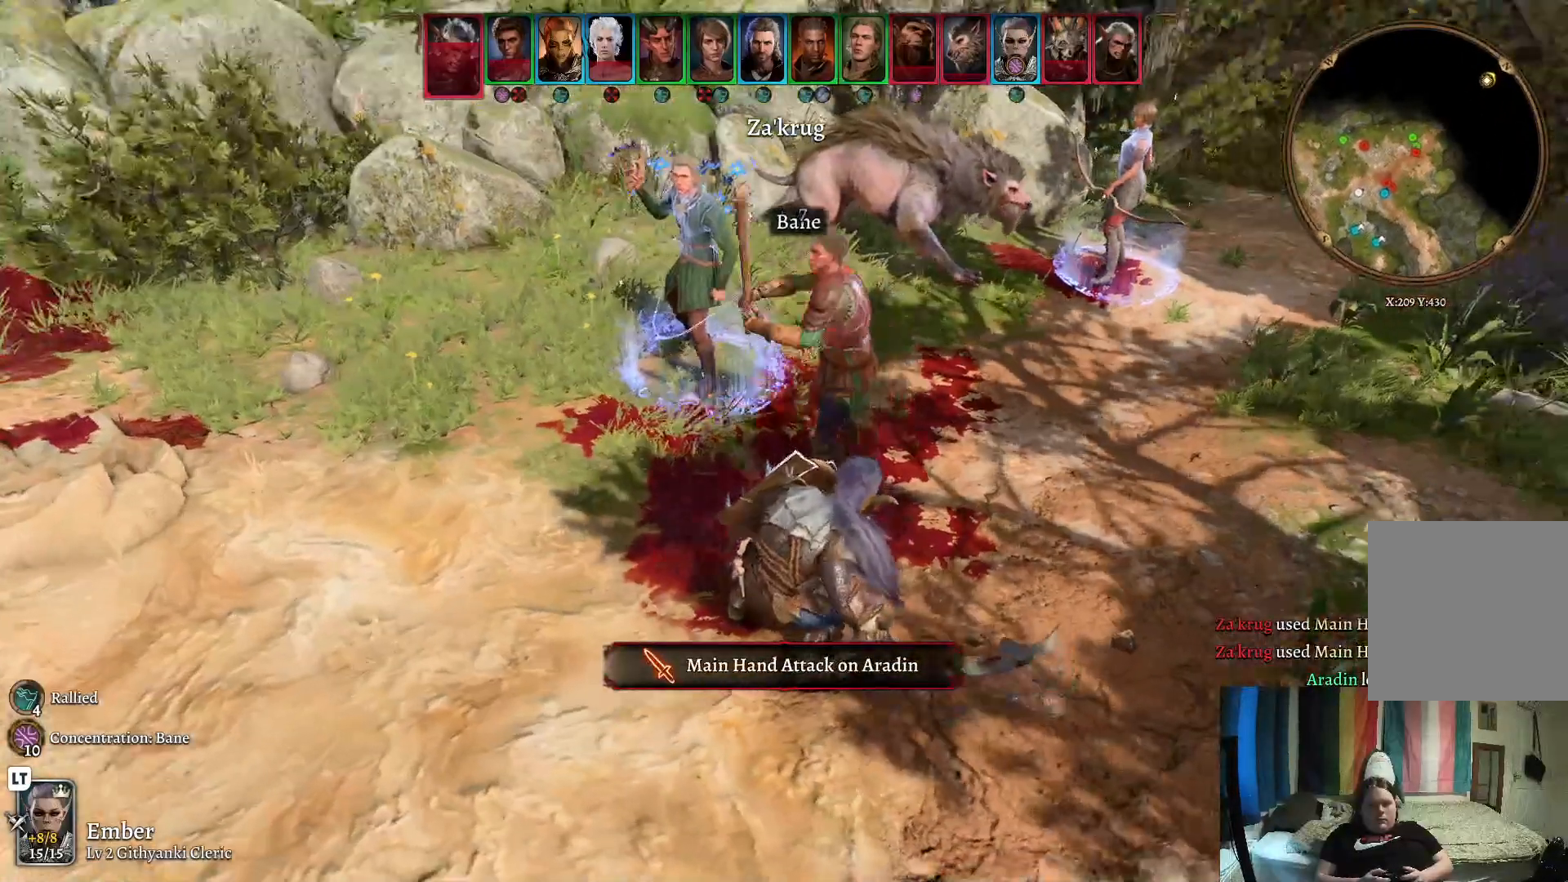
{"buttons": [], "left_stick": "center", "right_stick": "center", "events": [[317, "right_stick", "center"]]}